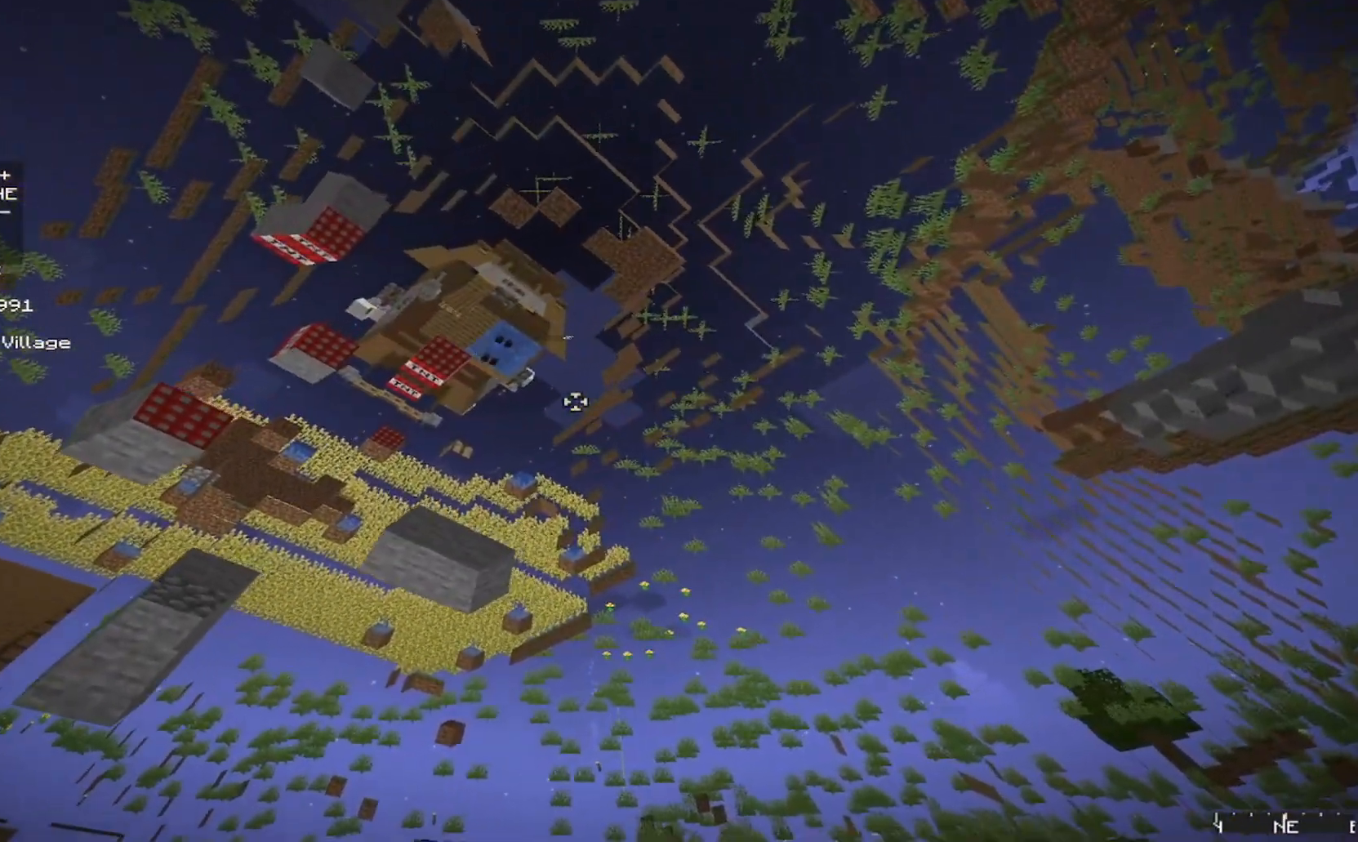
Gameplay with keyboard and mouse; each line is a JSON object with the keys and mouse buttons held at the frame after it. "events" lists presses ("down") and releases ("up") of "a", "d", "s", "w", "mouse_left" and "mouse_right" between this image and that frame as [ms after this image, input, new state], when the widget could be followed in between. "mouse_left", "mouse_right" = the "left", "right" buttons of the "mouse" list. No other keys are recorded. Fast repeated clicks can show as one long hold. Mouse movement is not recorded.
{"keys": [], "mouse": [], "events": []}
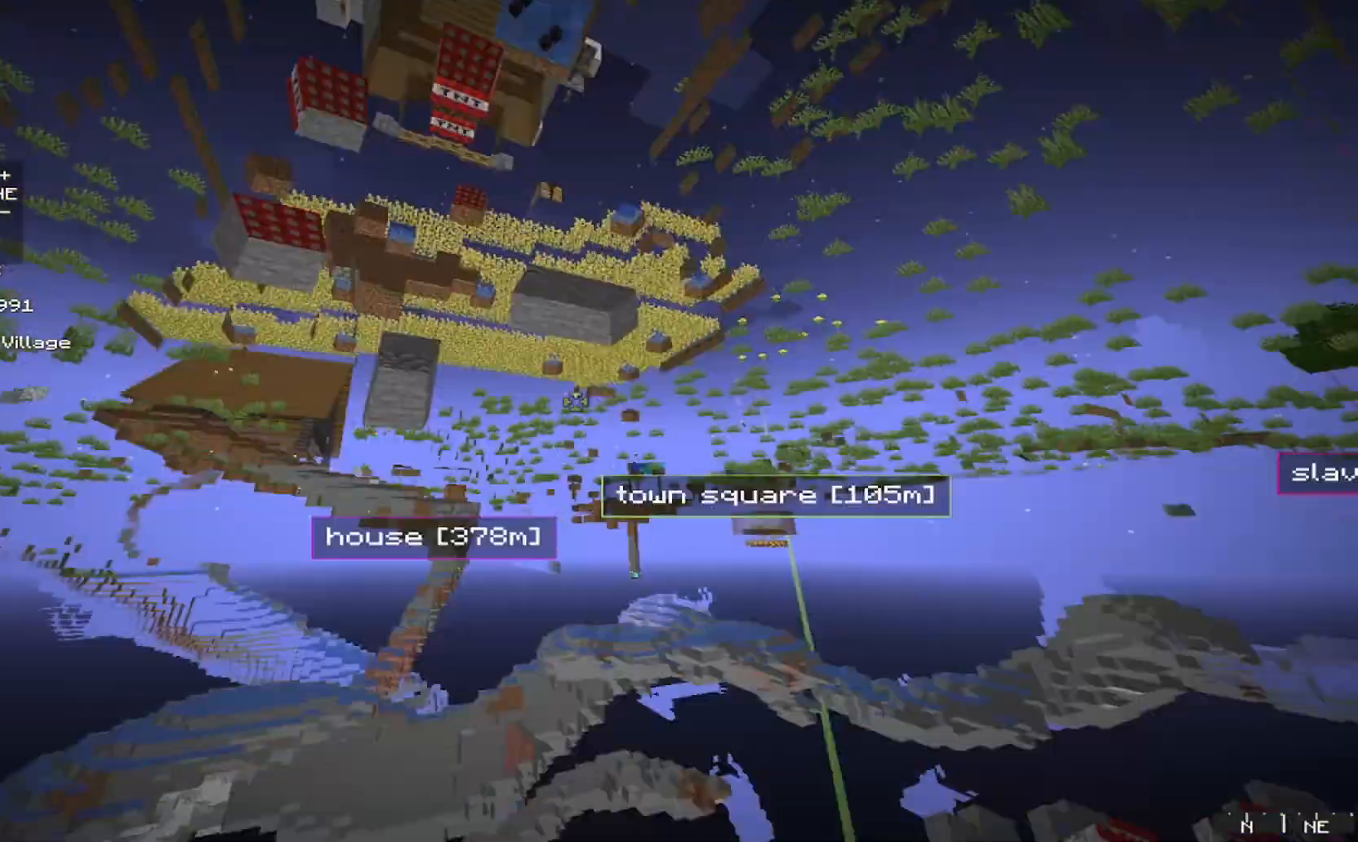
{"keys": [], "mouse": [], "events": []}
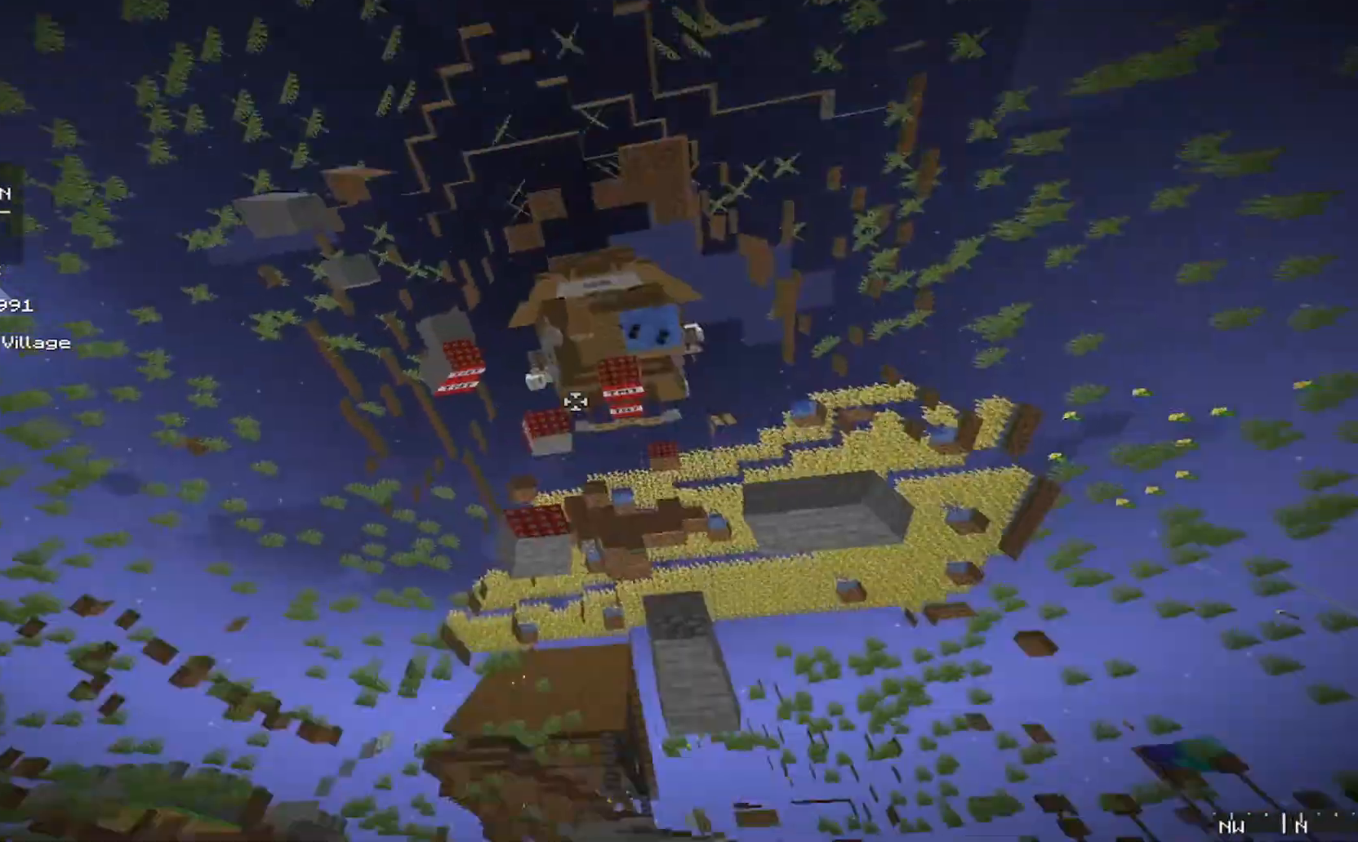
{"keys": [], "mouse": [], "events": []}
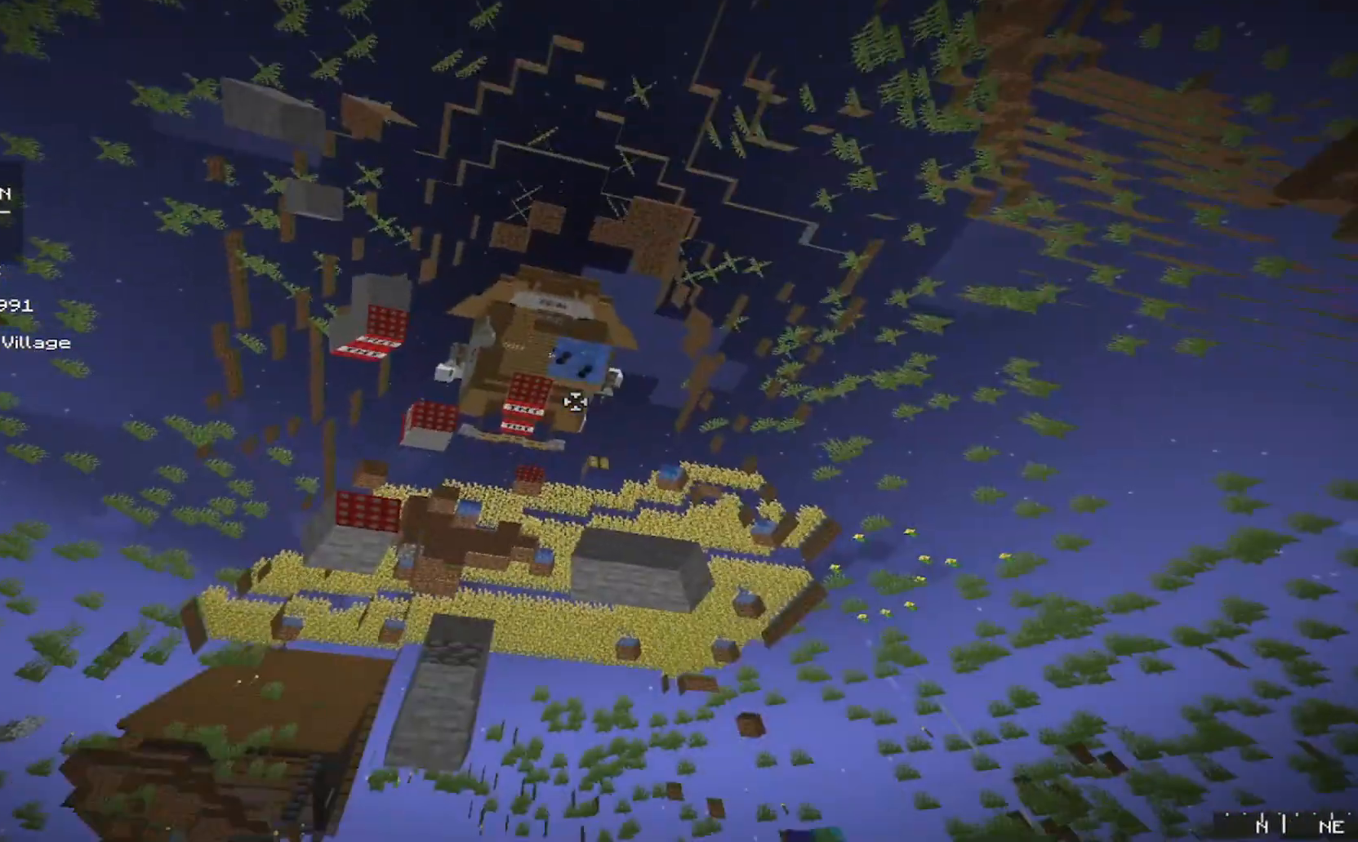
{"keys": ["w"], "mouse": [], "events": [[333, "w", "down"]]}
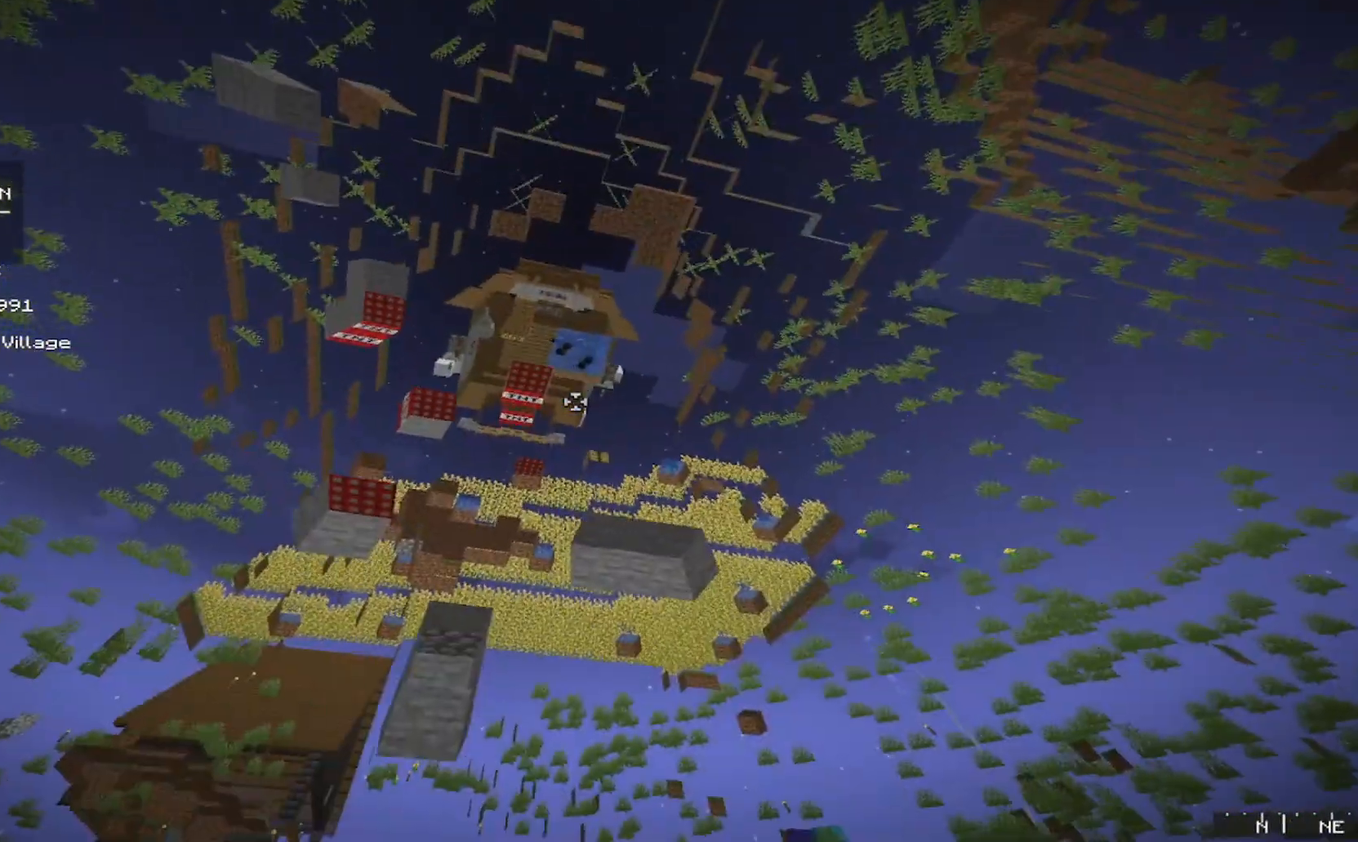
{"keys": ["w"], "mouse": [], "events": []}
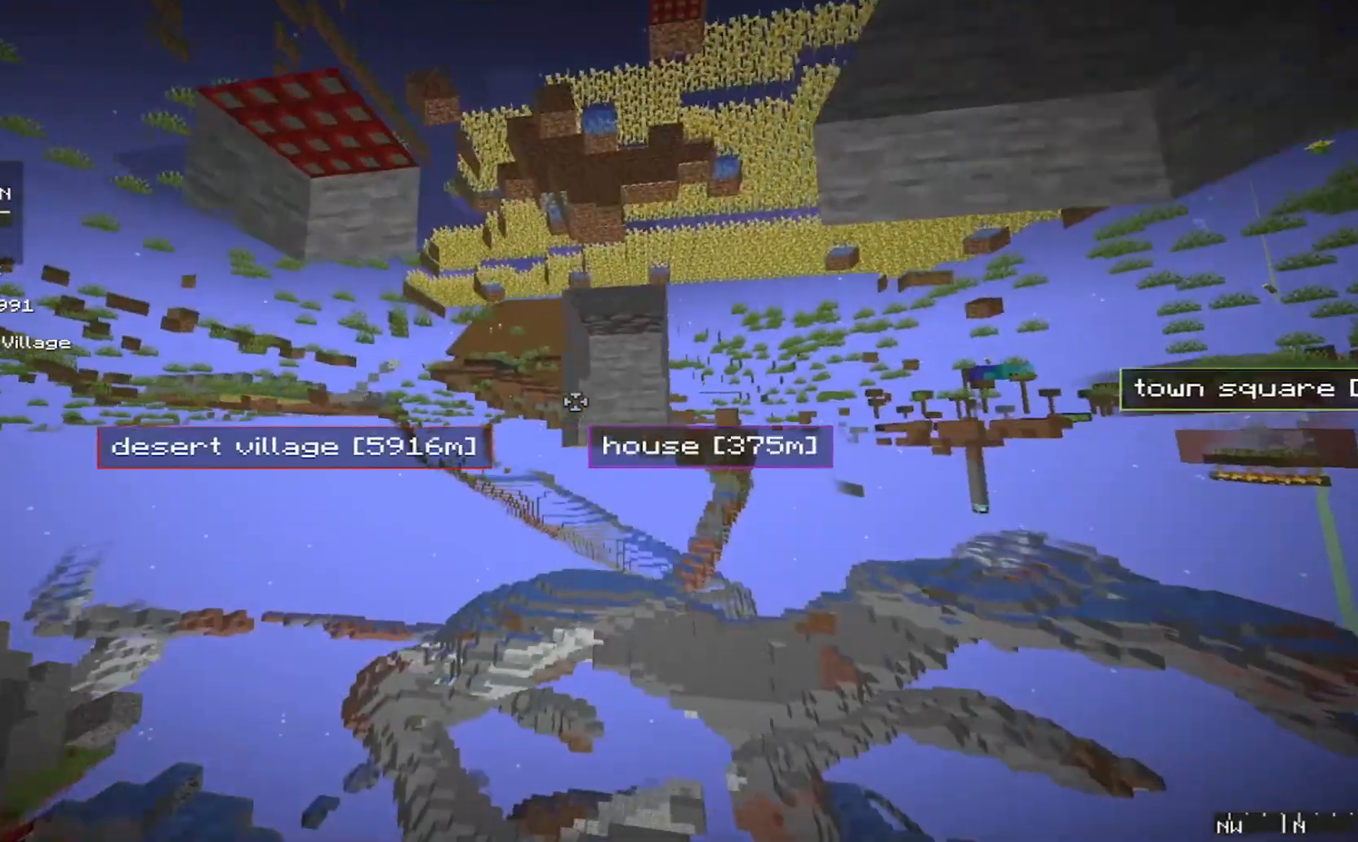
{"keys": [], "mouse": [], "events": [[433, "w", "up"]]}
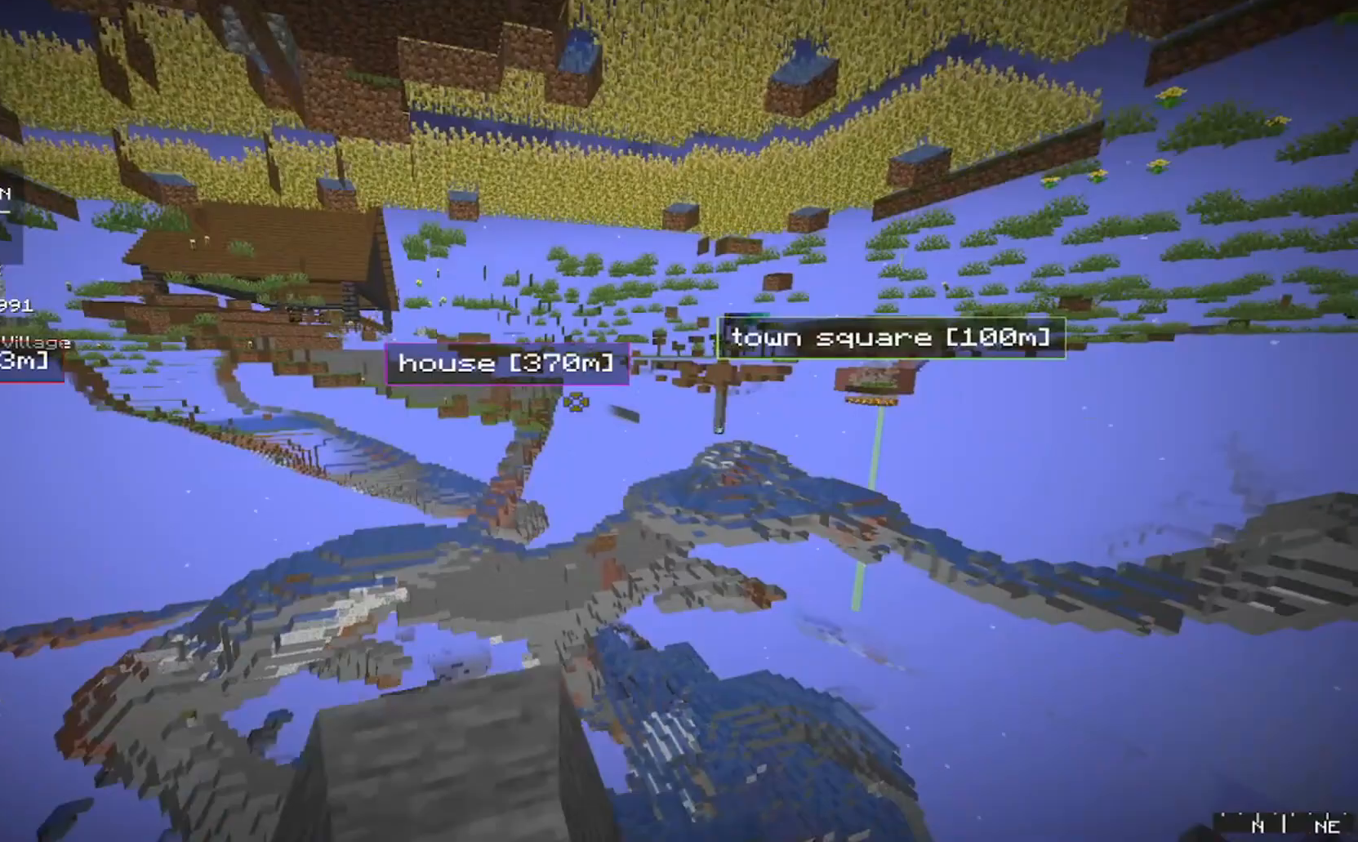
{"keys": [], "mouse": [], "events": []}
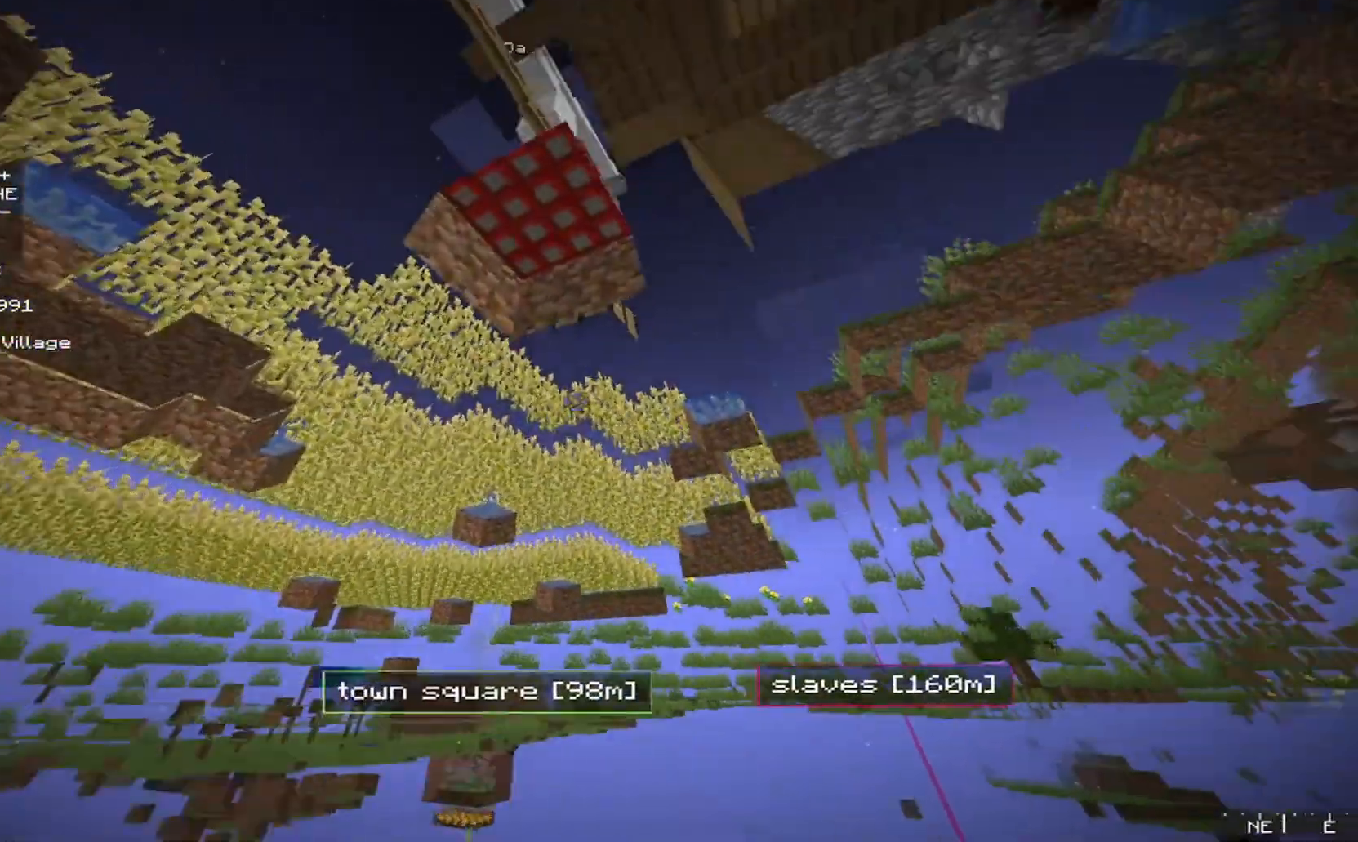
{"keys": [], "mouse": [], "events": []}
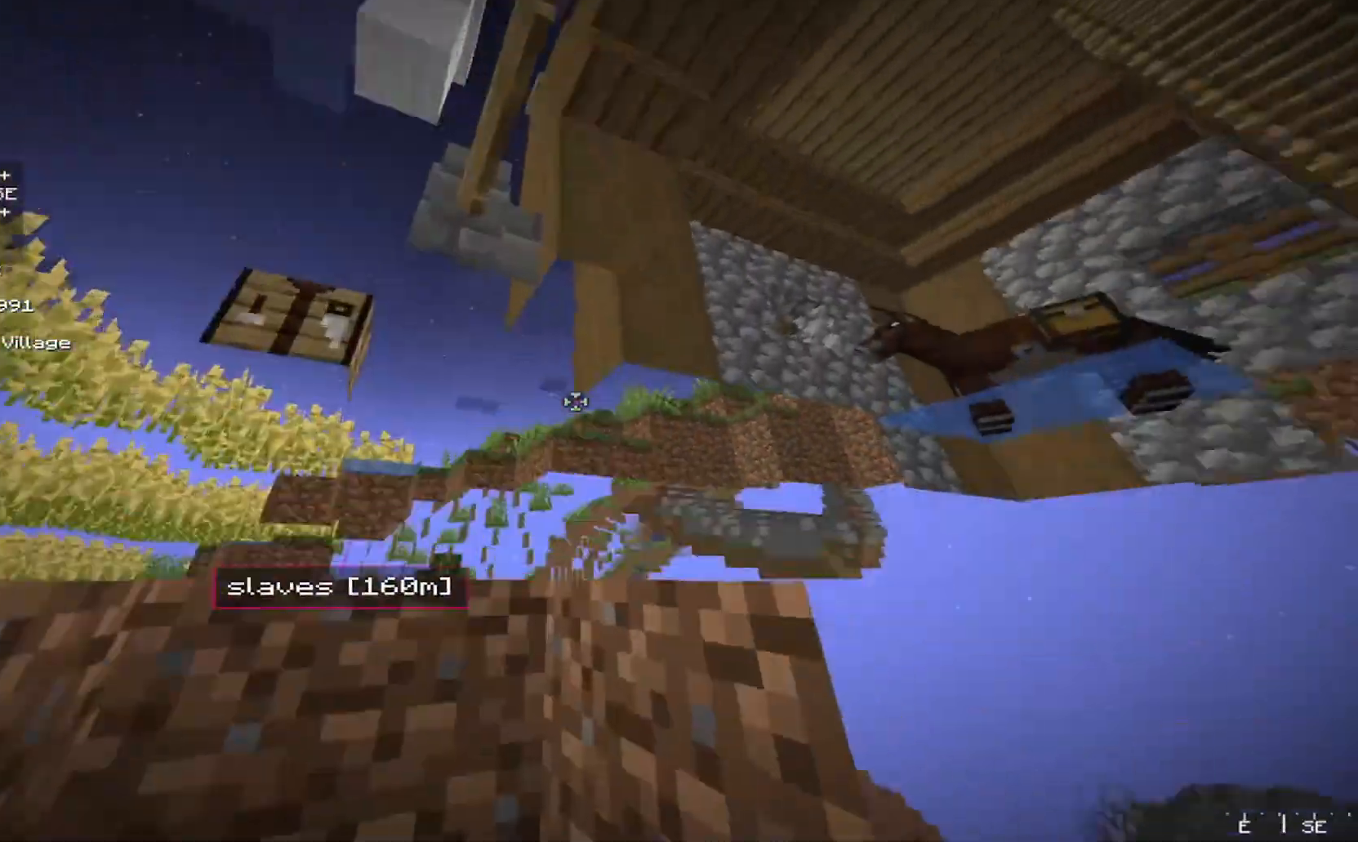
{"keys": ["d"], "mouse": [], "events": [[233, "d", "down"]]}
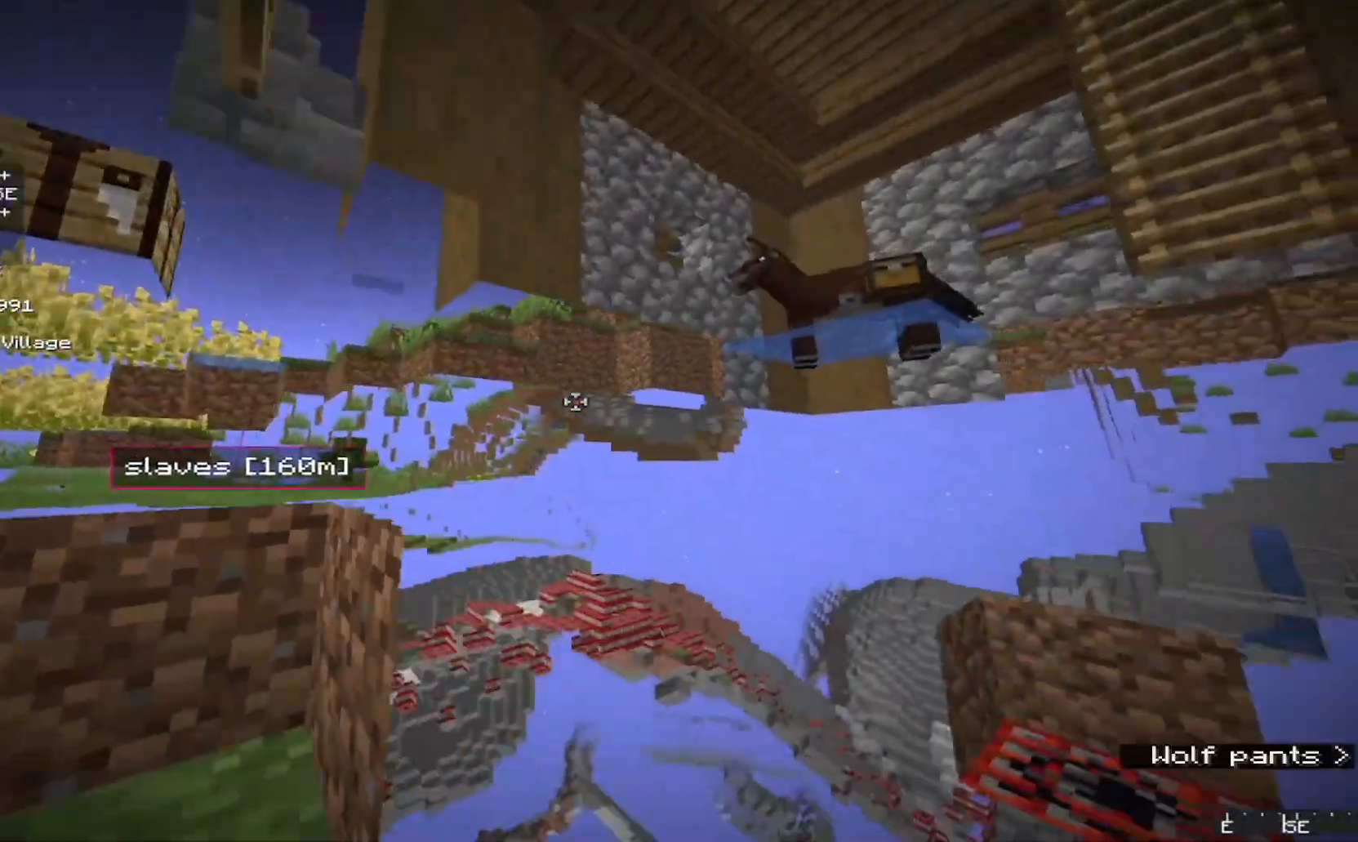
{"keys": ["d"], "mouse": [], "events": []}
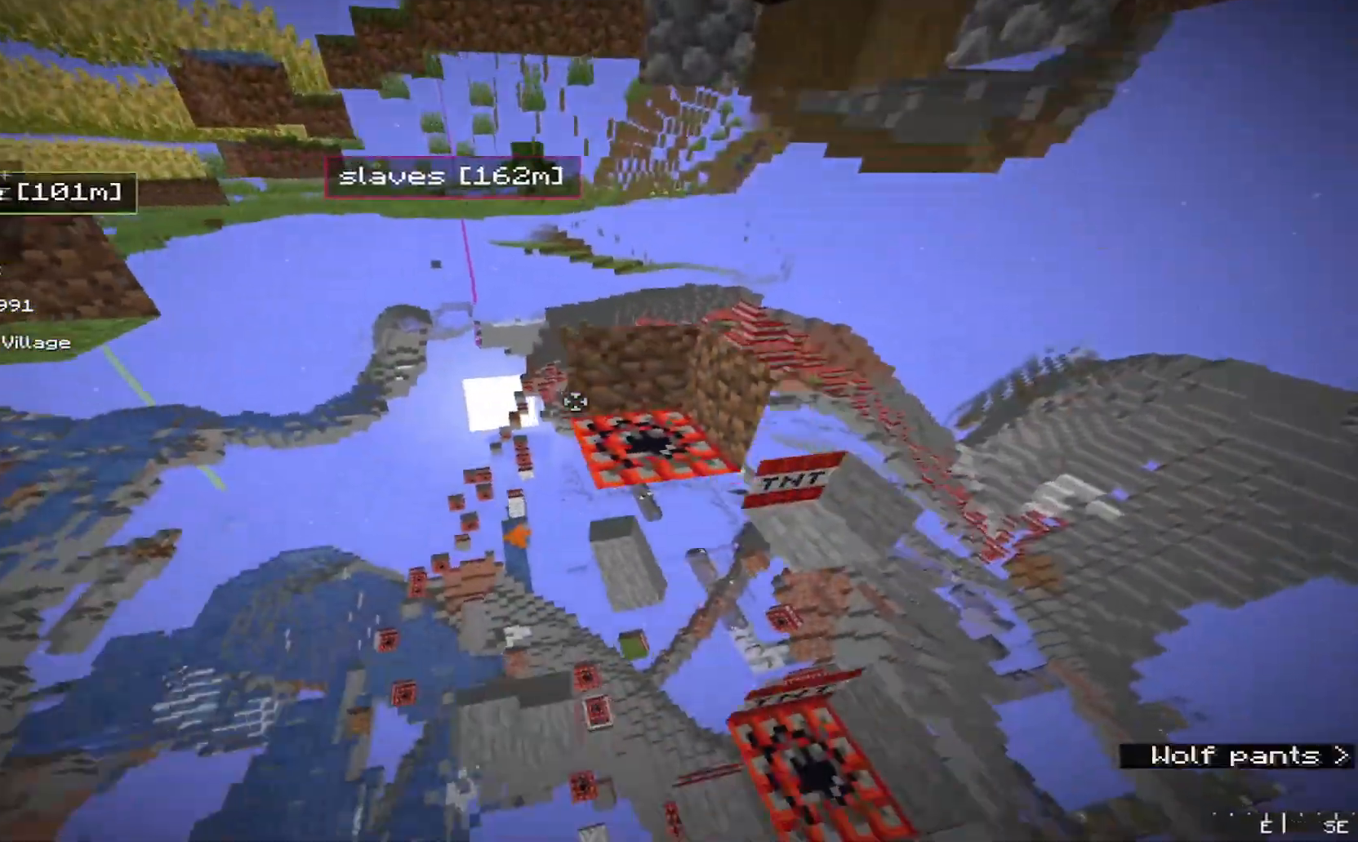
{"keys": ["d"], "mouse": [], "events": []}
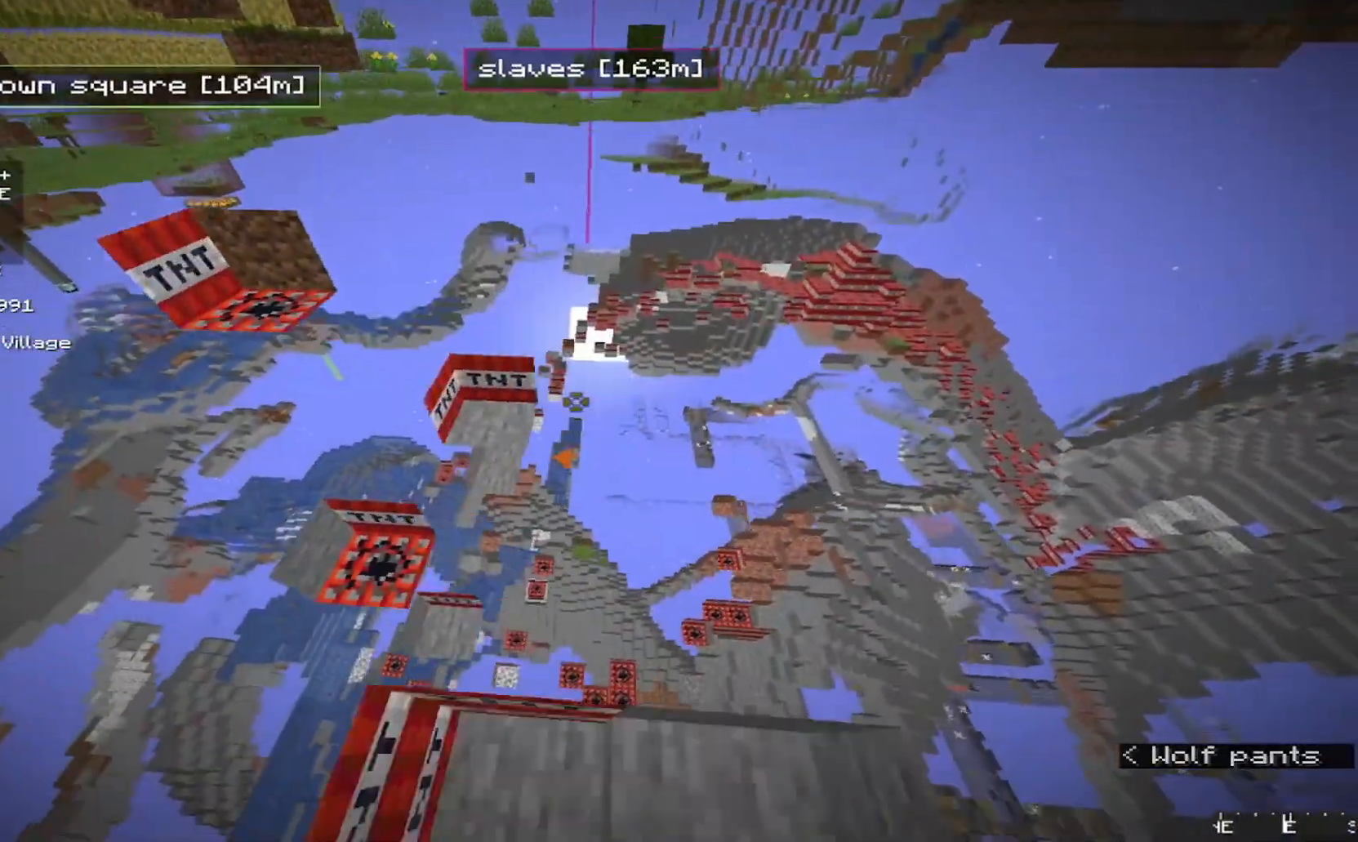
{"keys": ["d"], "mouse": [], "events": []}
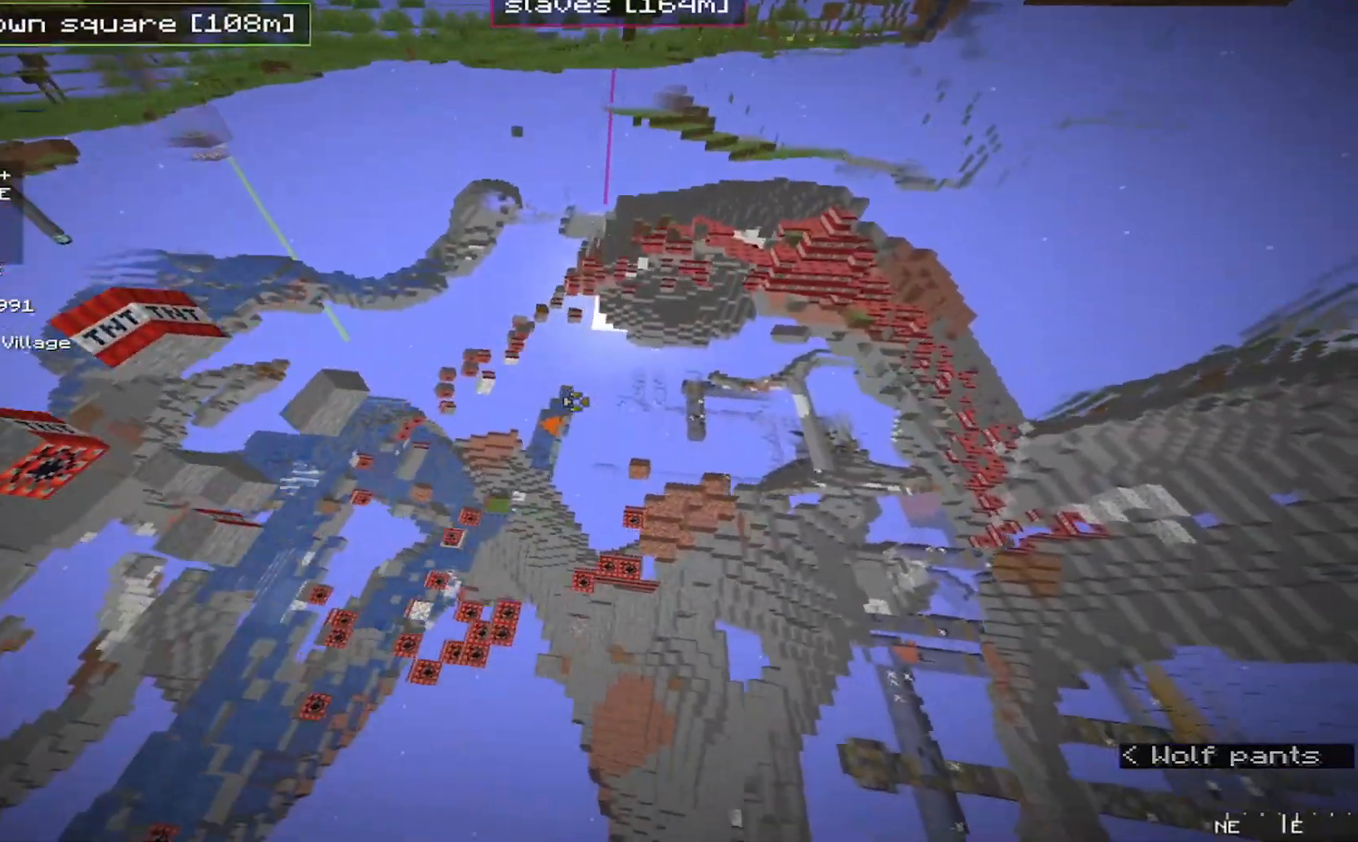
{"keys": ["d"], "mouse": [], "events": []}
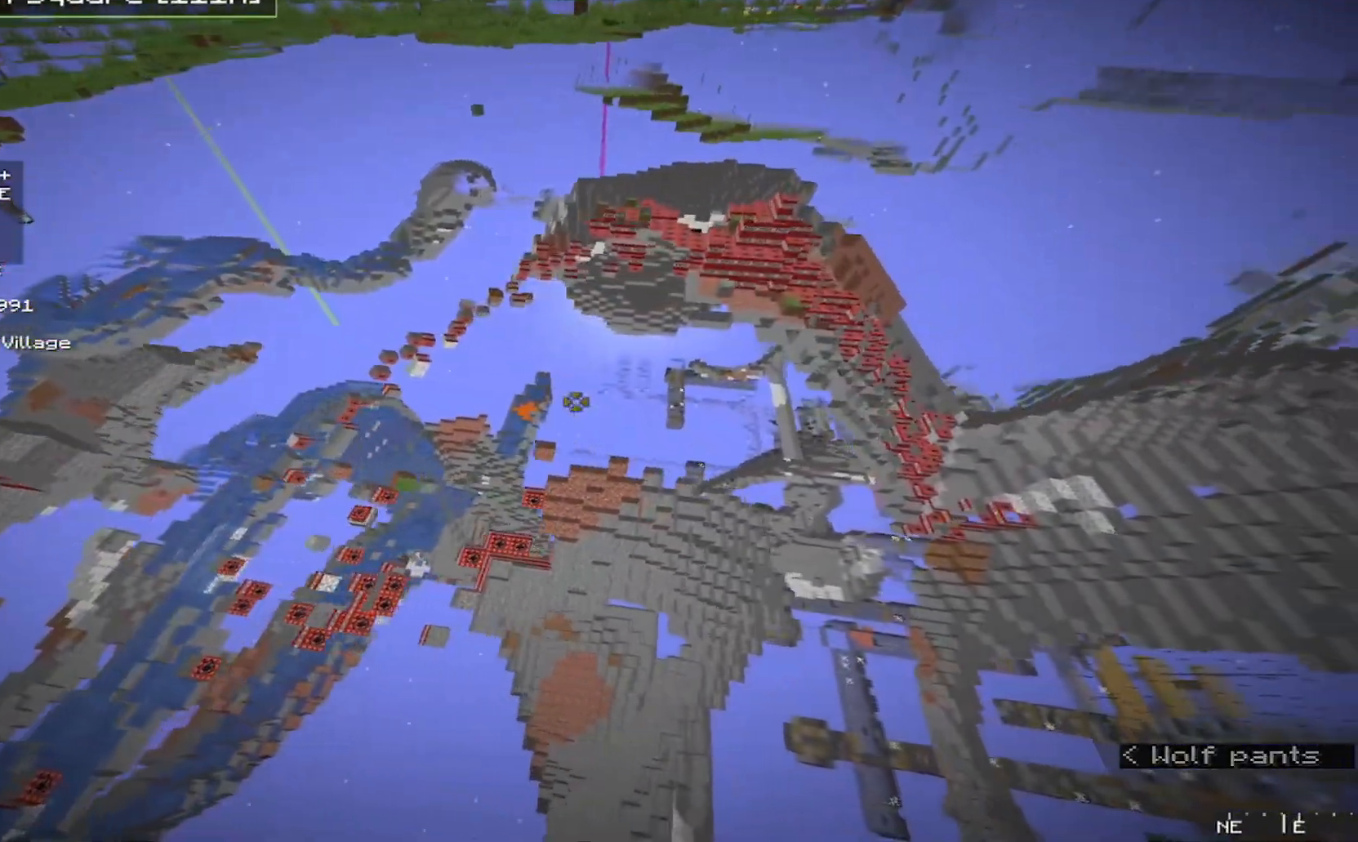
{"keys": ["d"], "mouse": [], "events": []}
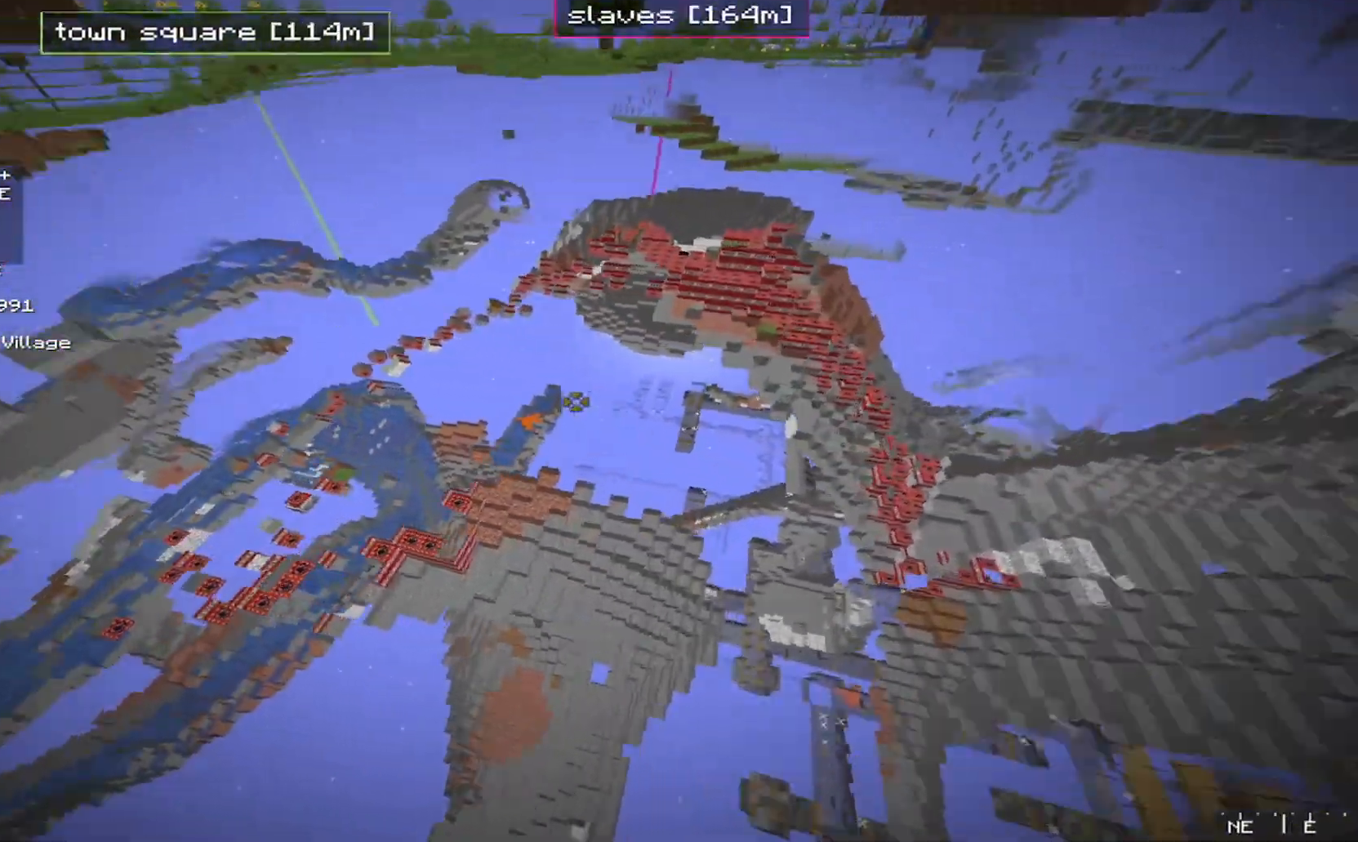
{"keys": ["d", "w"], "mouse": []}
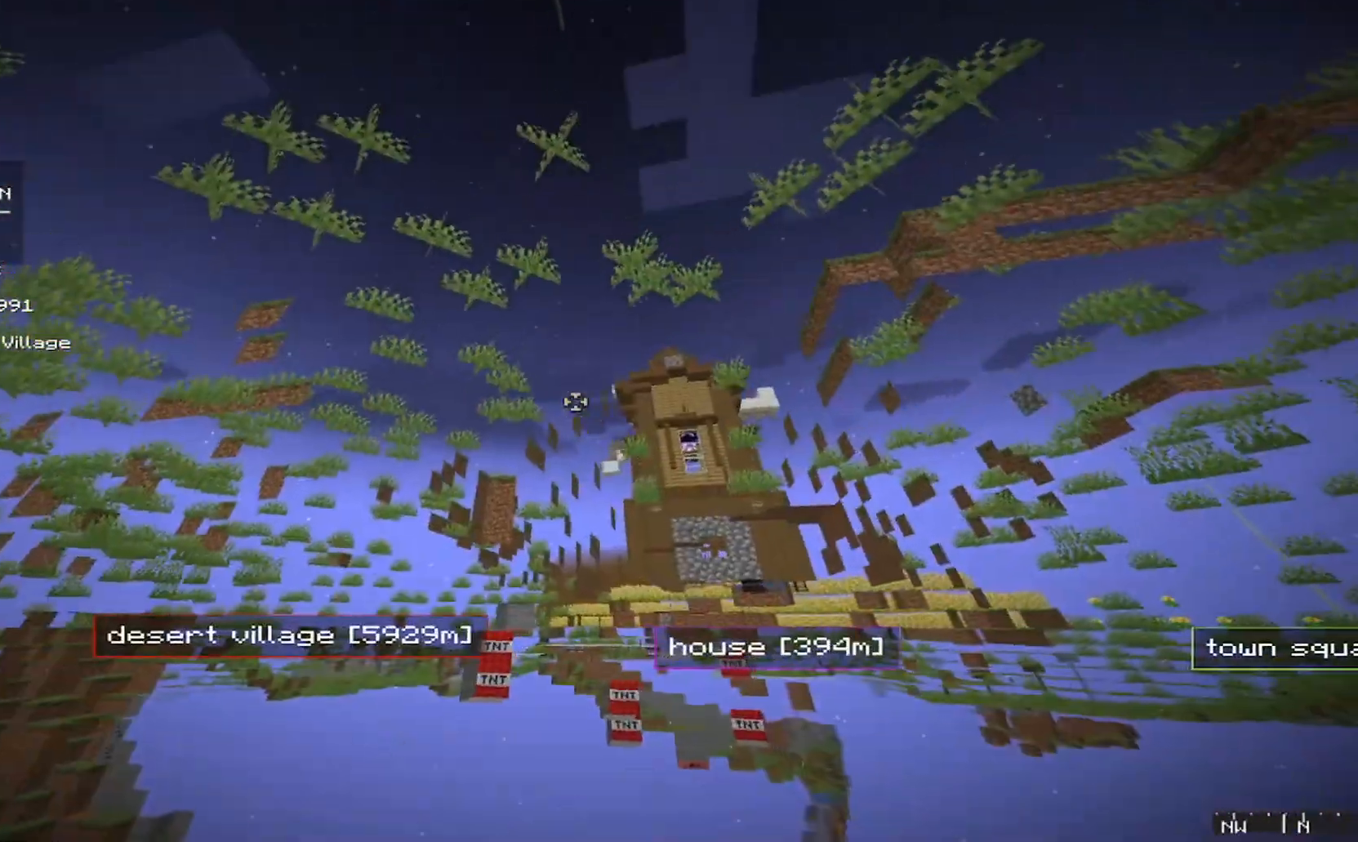
{"keys": [], "mouse": [], "events": [[33, "d", "up"], [400, "w", "up"]]}
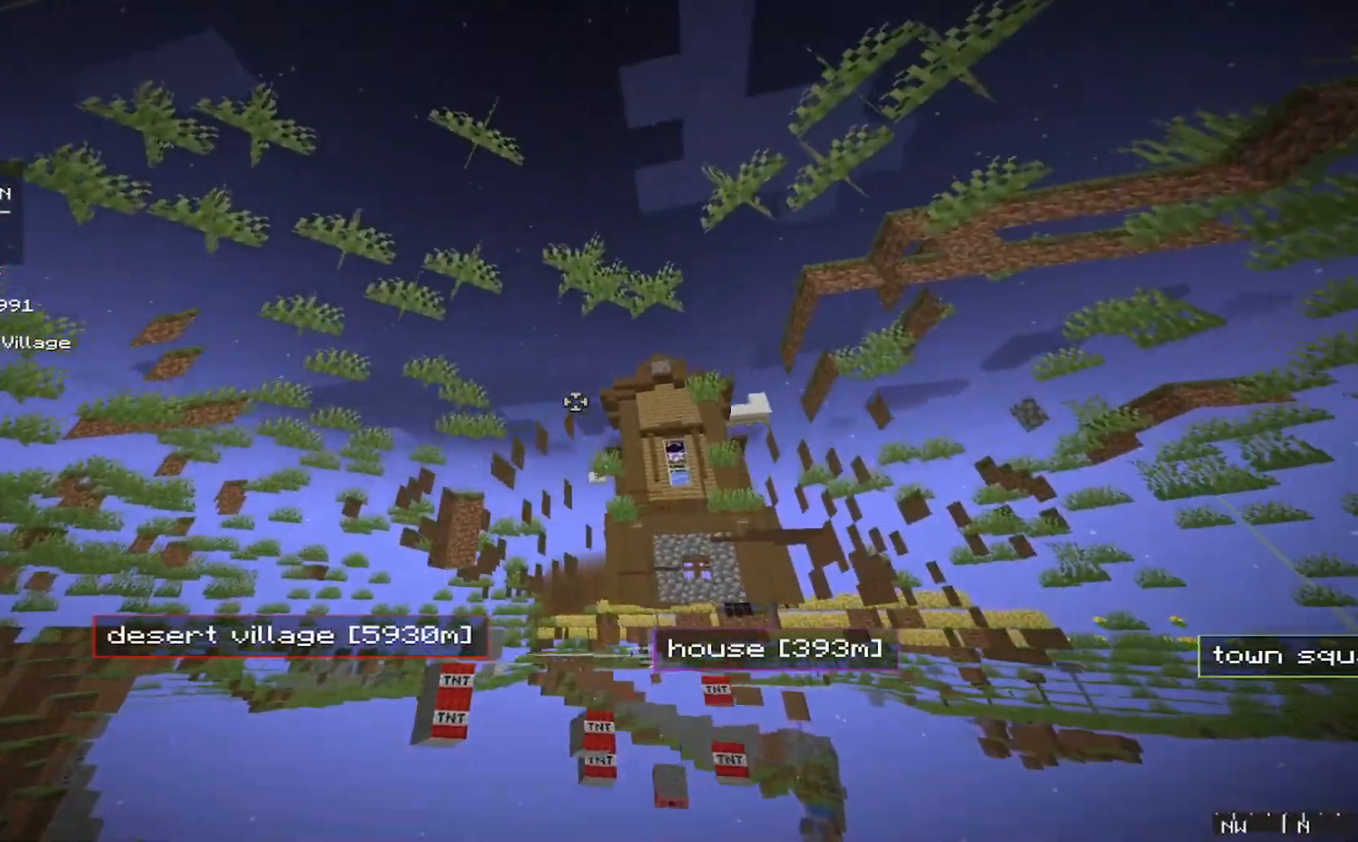
{"keys": ["a"], "mouse": []}
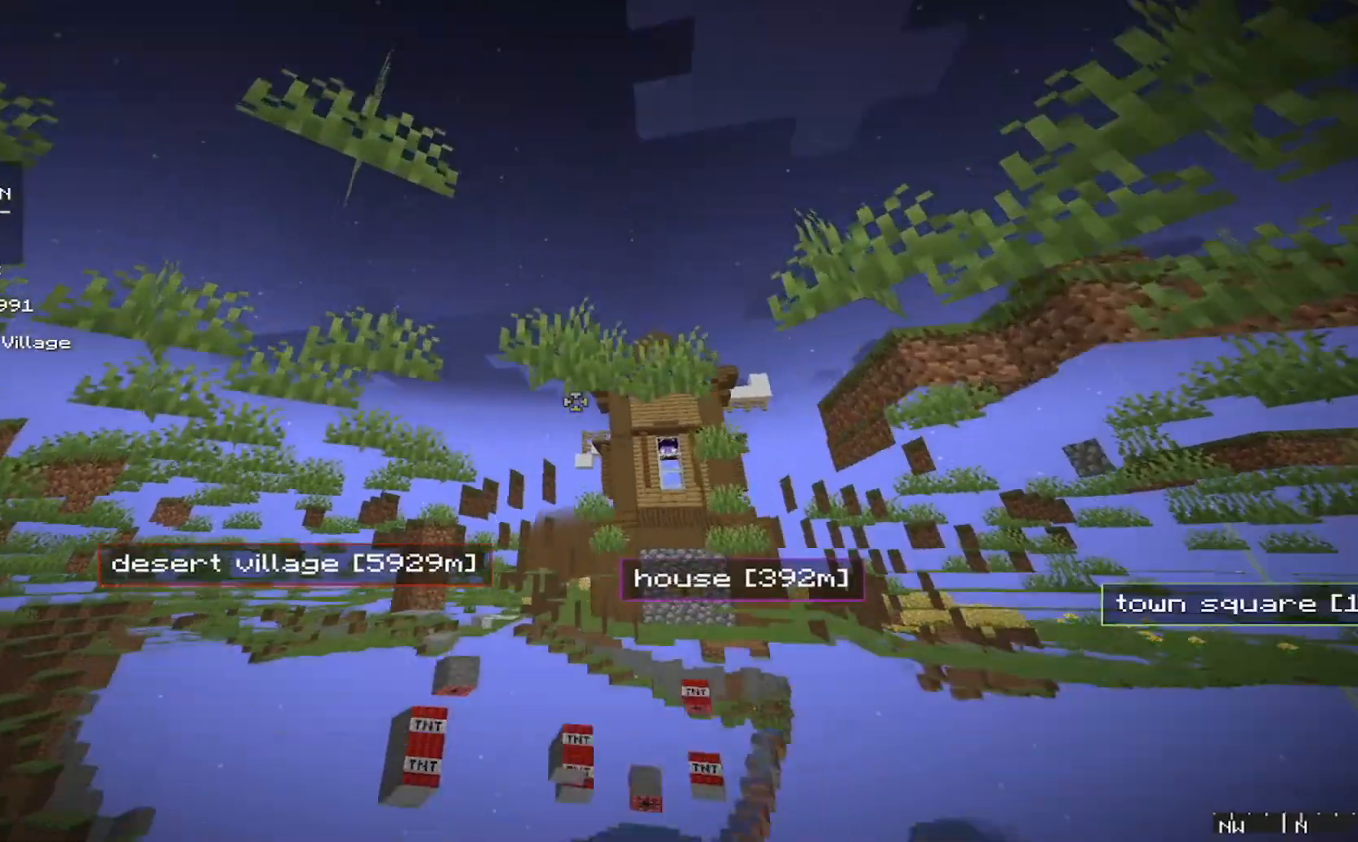
{"keys": ["a"], "mouse": [], "events": []}
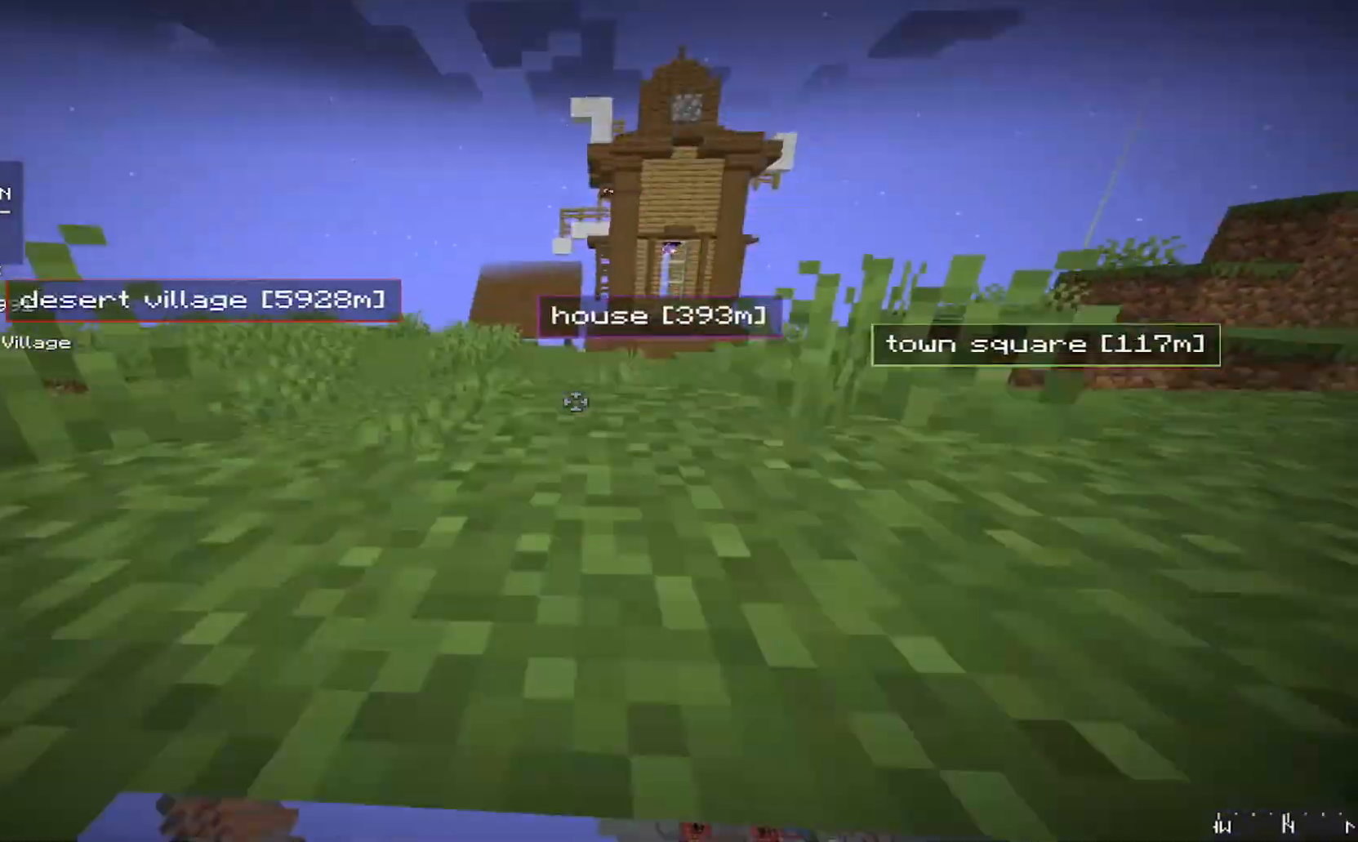
{"keys": ["w"], "mouse": [], "events": [[167, "w", "down"], [400, "a", "up"]]}
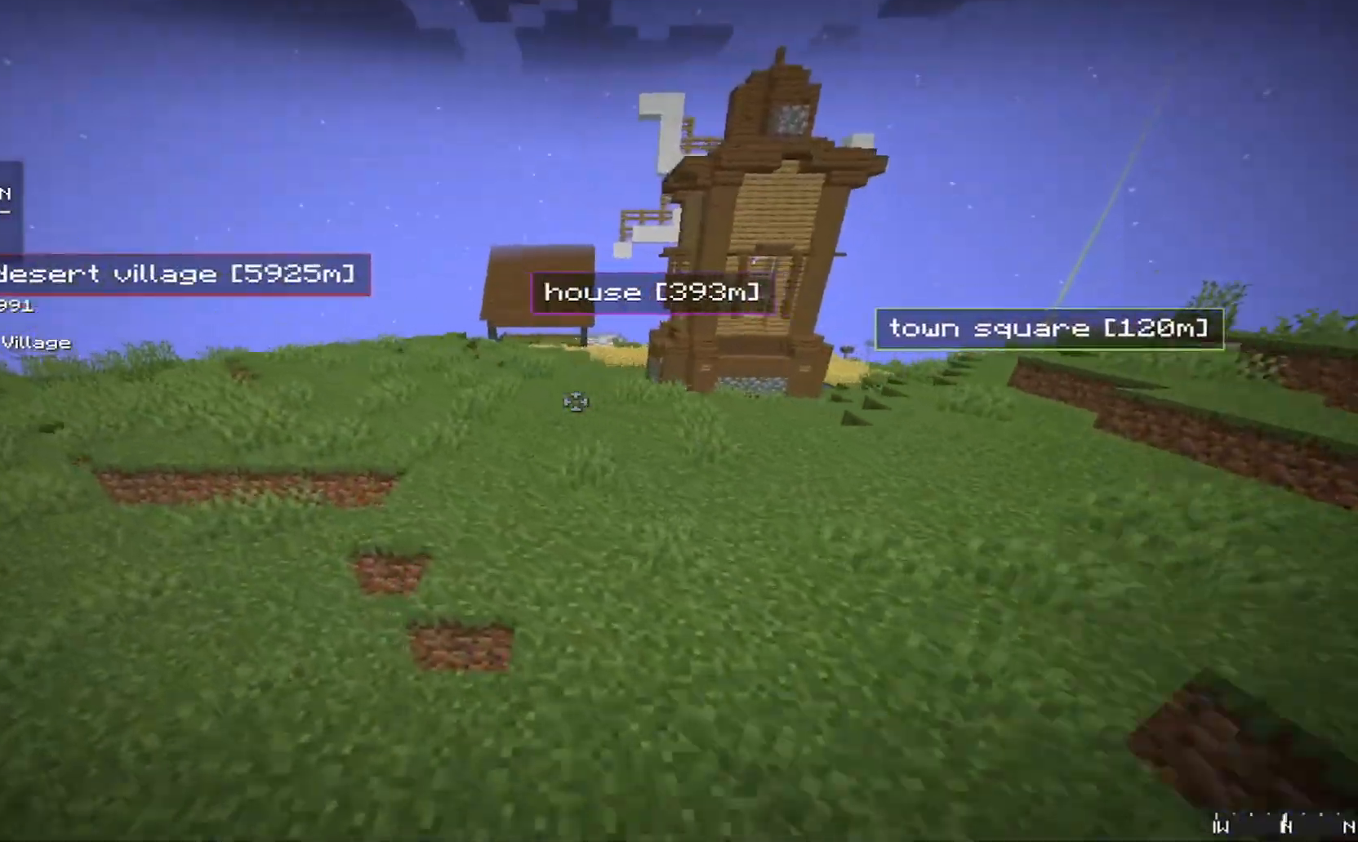
{"keys": ["w"], "mouse": [], "events": []}
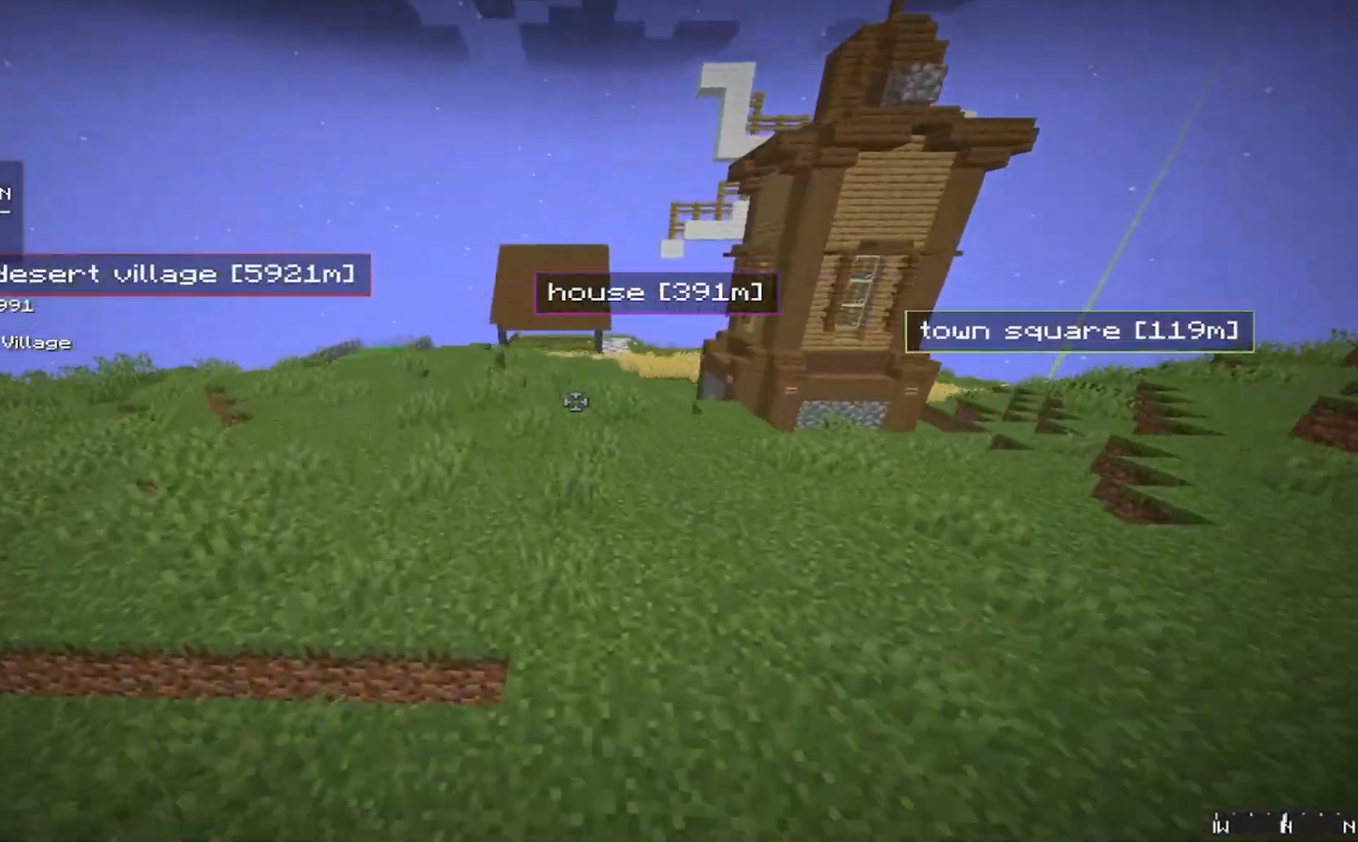
{"keys": ["a", "w"], "mouse": [], "events": [[267, "a", "down"]]}
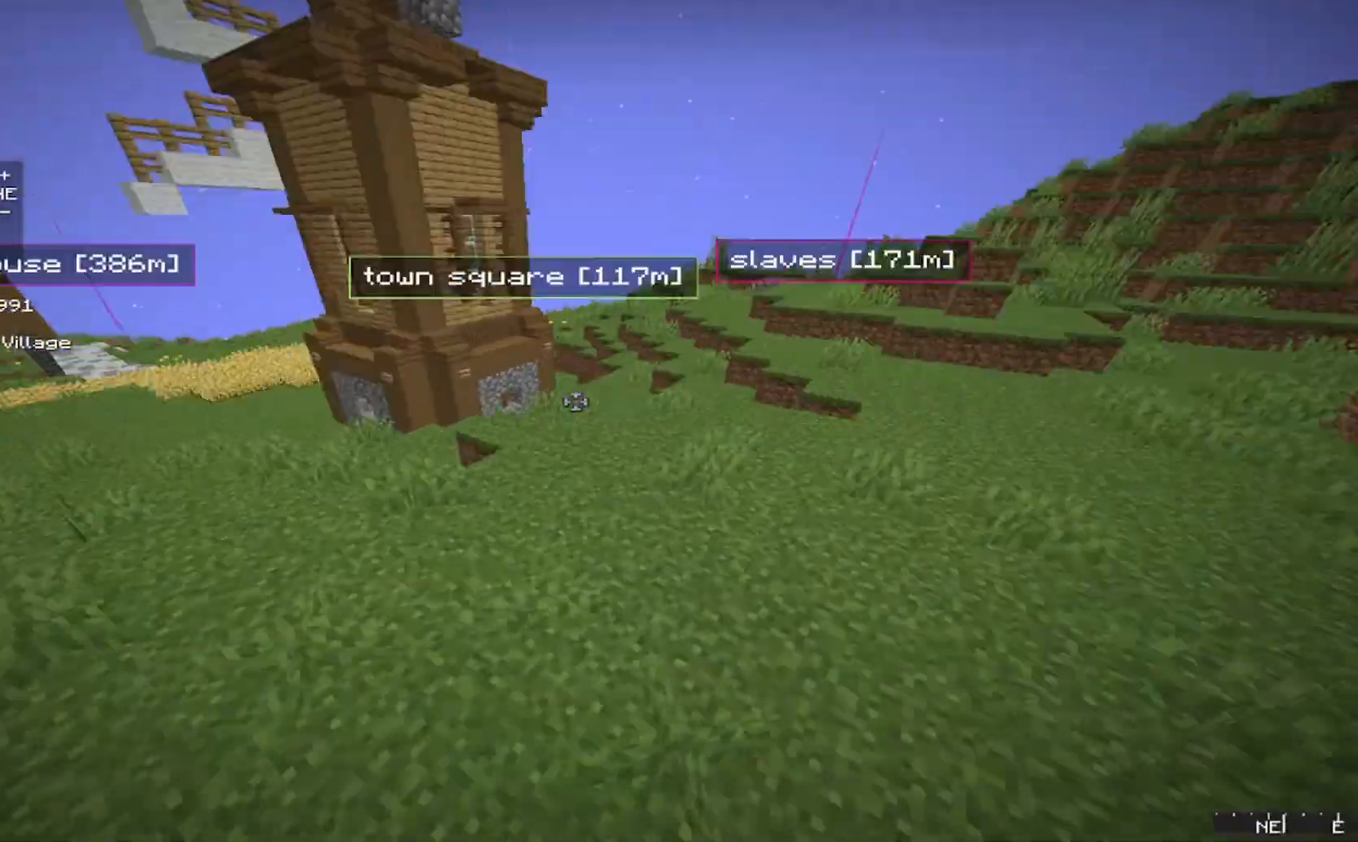
{"keys": ["a", "w"], "mouse": [], "events": []}
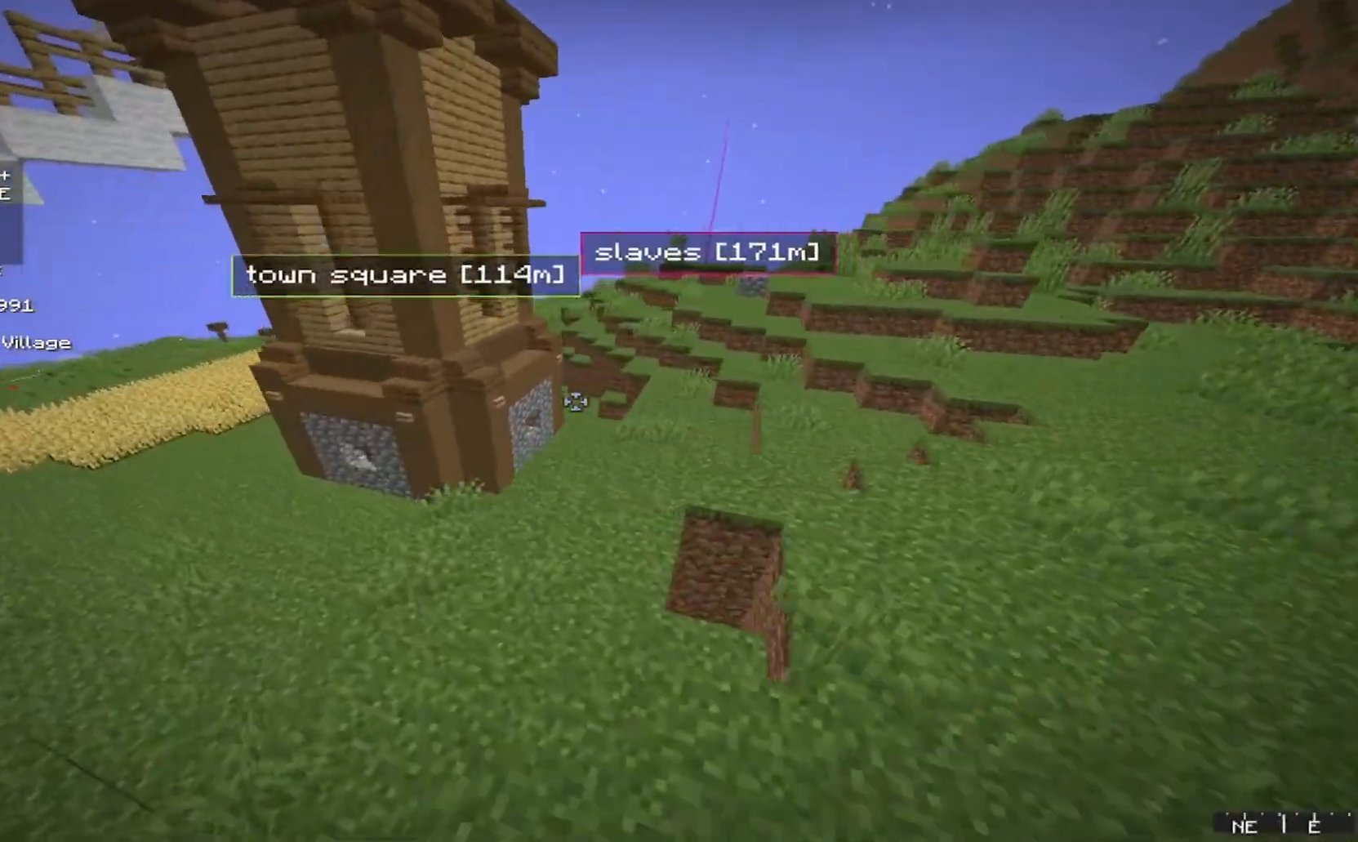
{"keys": ["a", "w"], "mouse": [], "events": []}
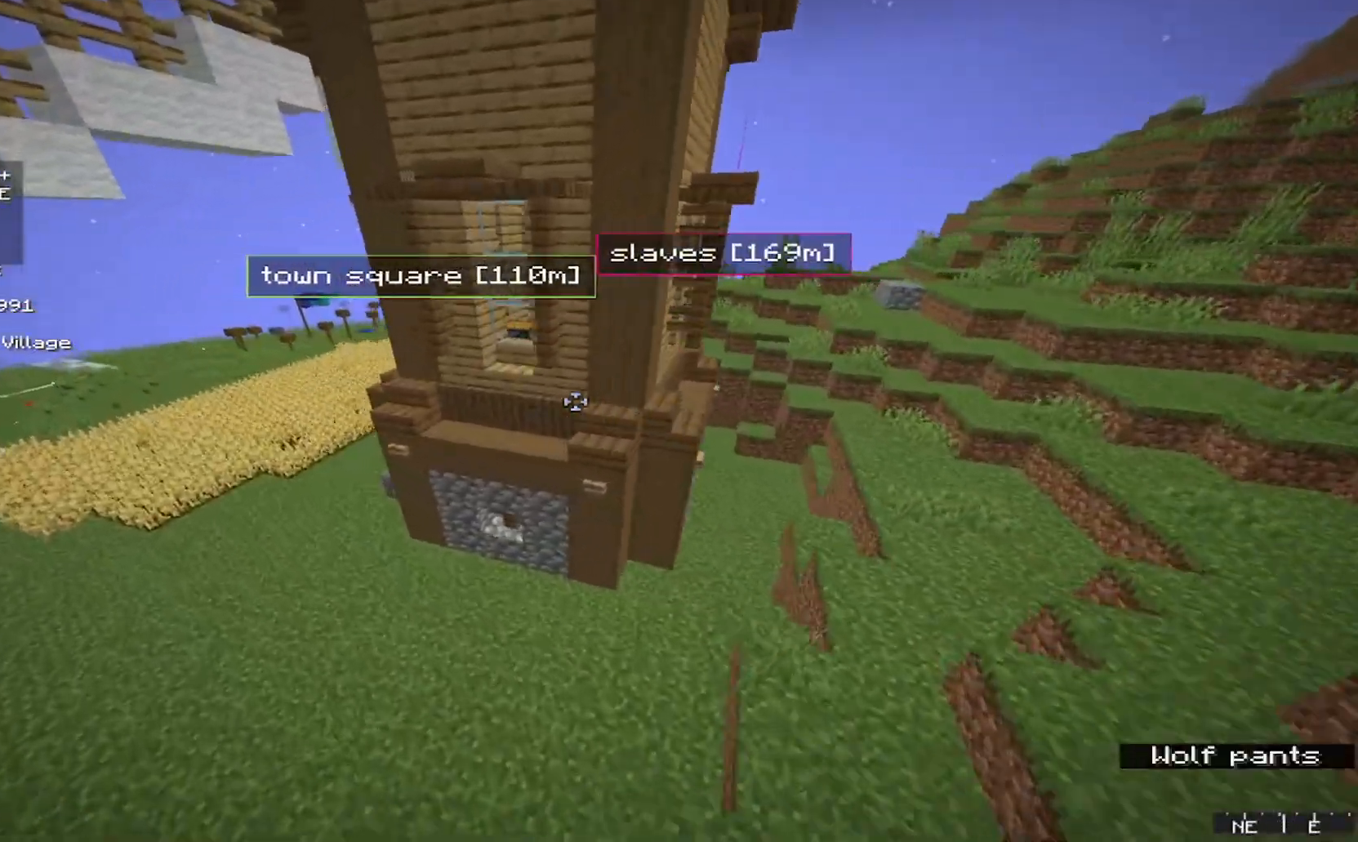
{"keys": ["a", "w"], "mouse": [], "events": []}
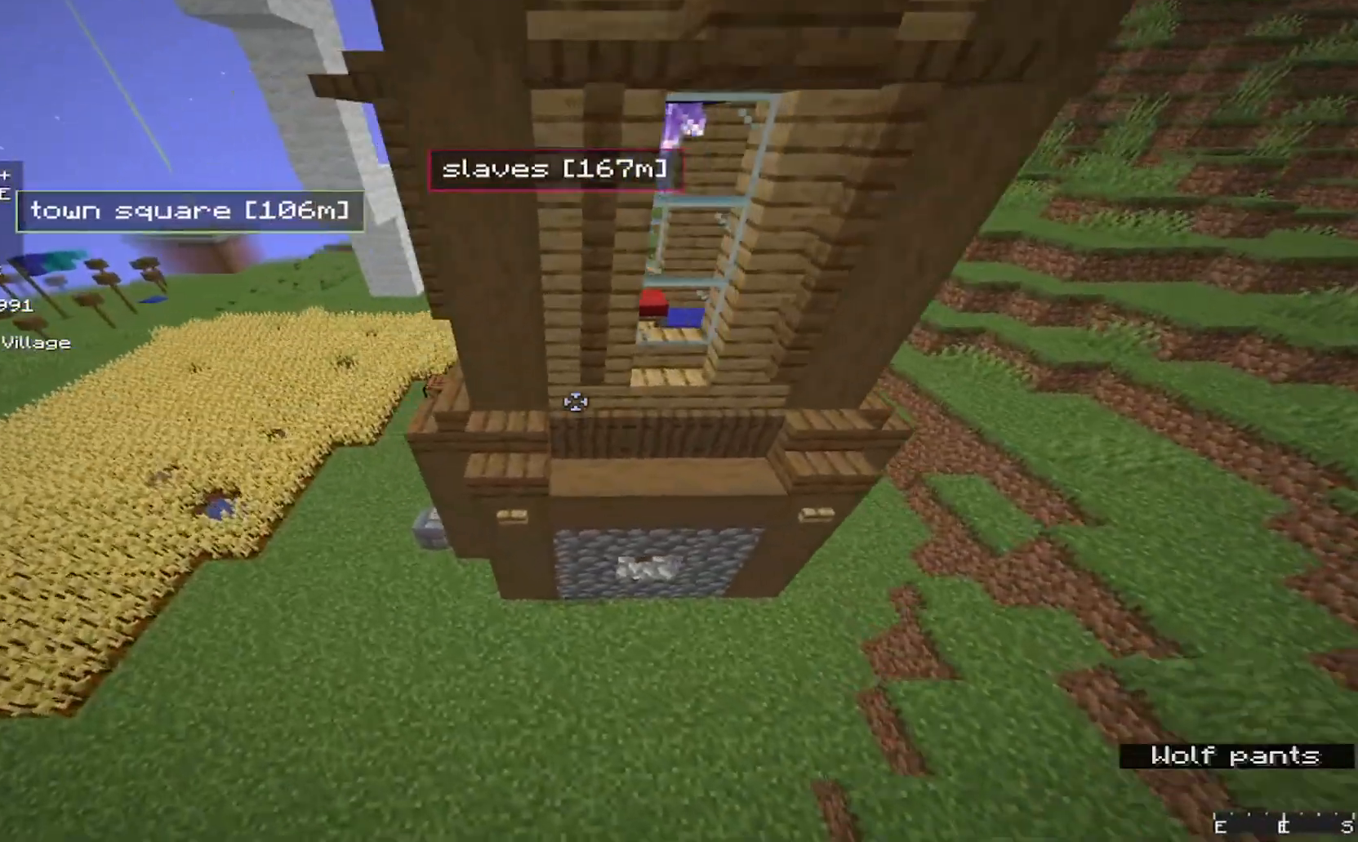
{"keys": [], "mouse": [], "events": [[33, "a", "up"], [233, "w", "up"]]}